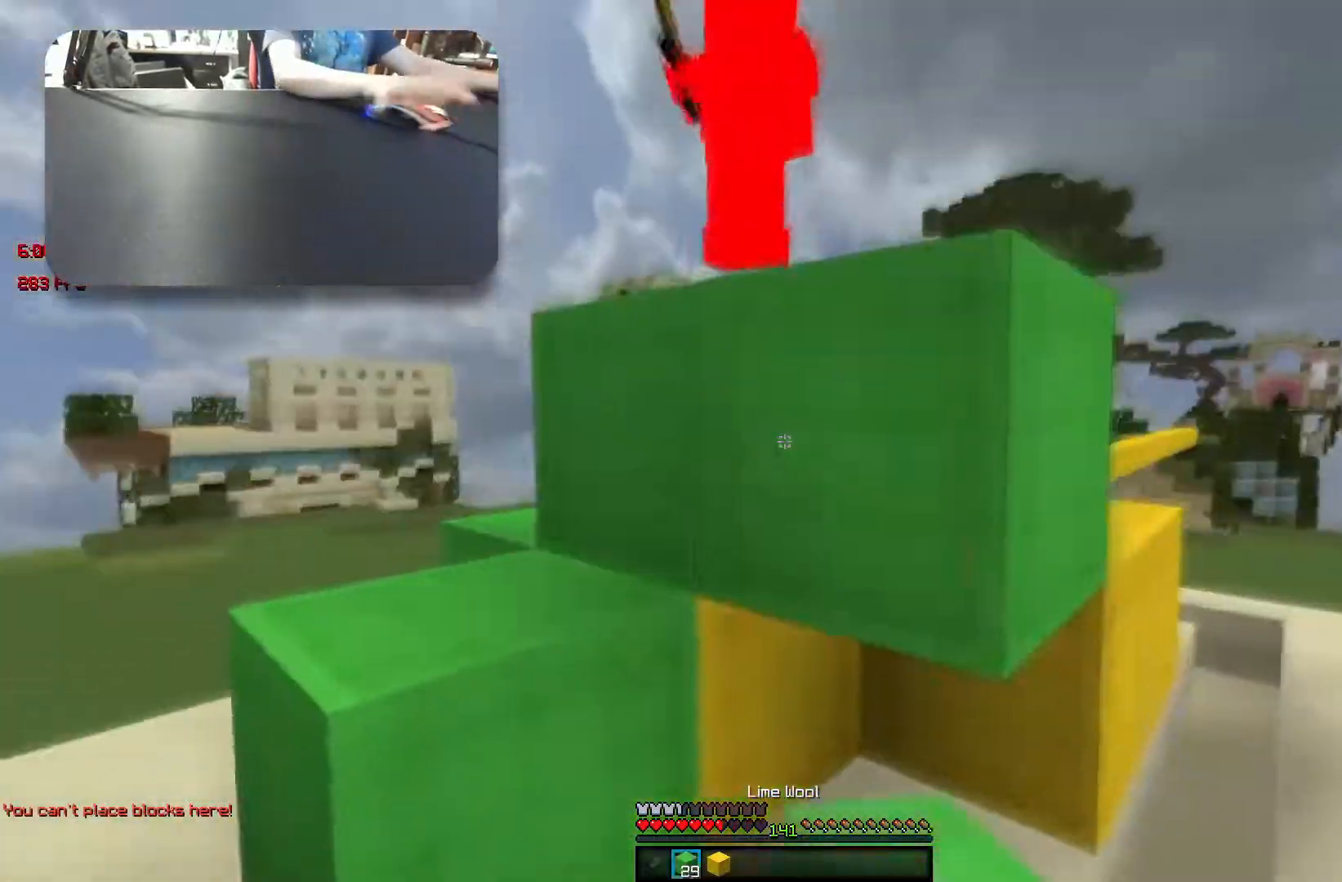
Gameplay with keyboard; each line is a JSON object with the keys held at the frame after it. "events" lists presses ("down") and releases ("up") of "a", "d", "s", "space" and "w" between this image and that frame as [ms after this image, input, new state], when the widget could be followed in between. No other keys are recorded. Mouse input is not recorded.
{"keys": ["d", "w"], "events": [[83, "w", "down"], [200, "space", "down"], [233, "d", "up"], [367, "space", "up"], [400, "d", "down"]]}
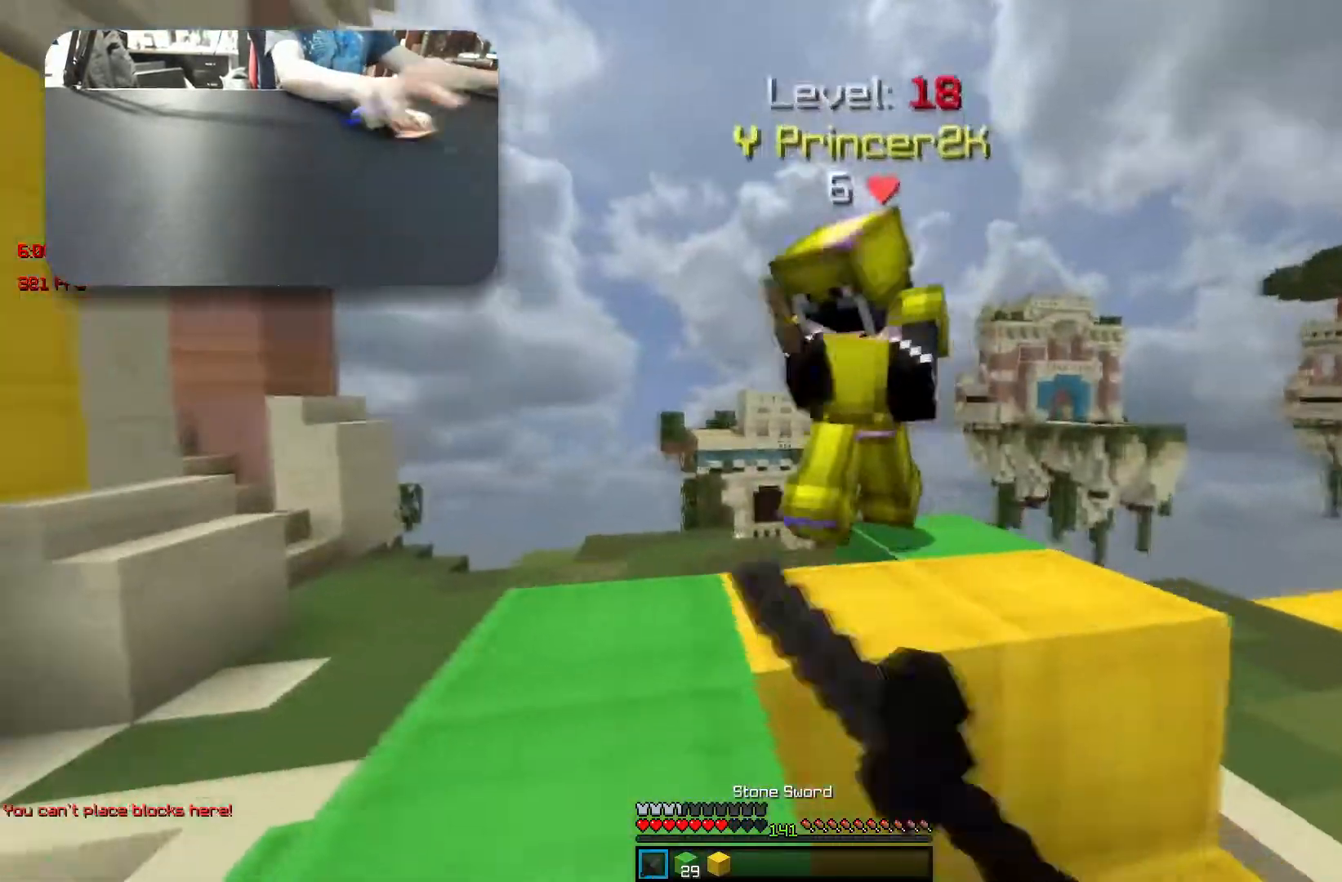
{"keys": ["d", "w"], "events": [[167, "space", "down"], [317, "space", "up"]]}
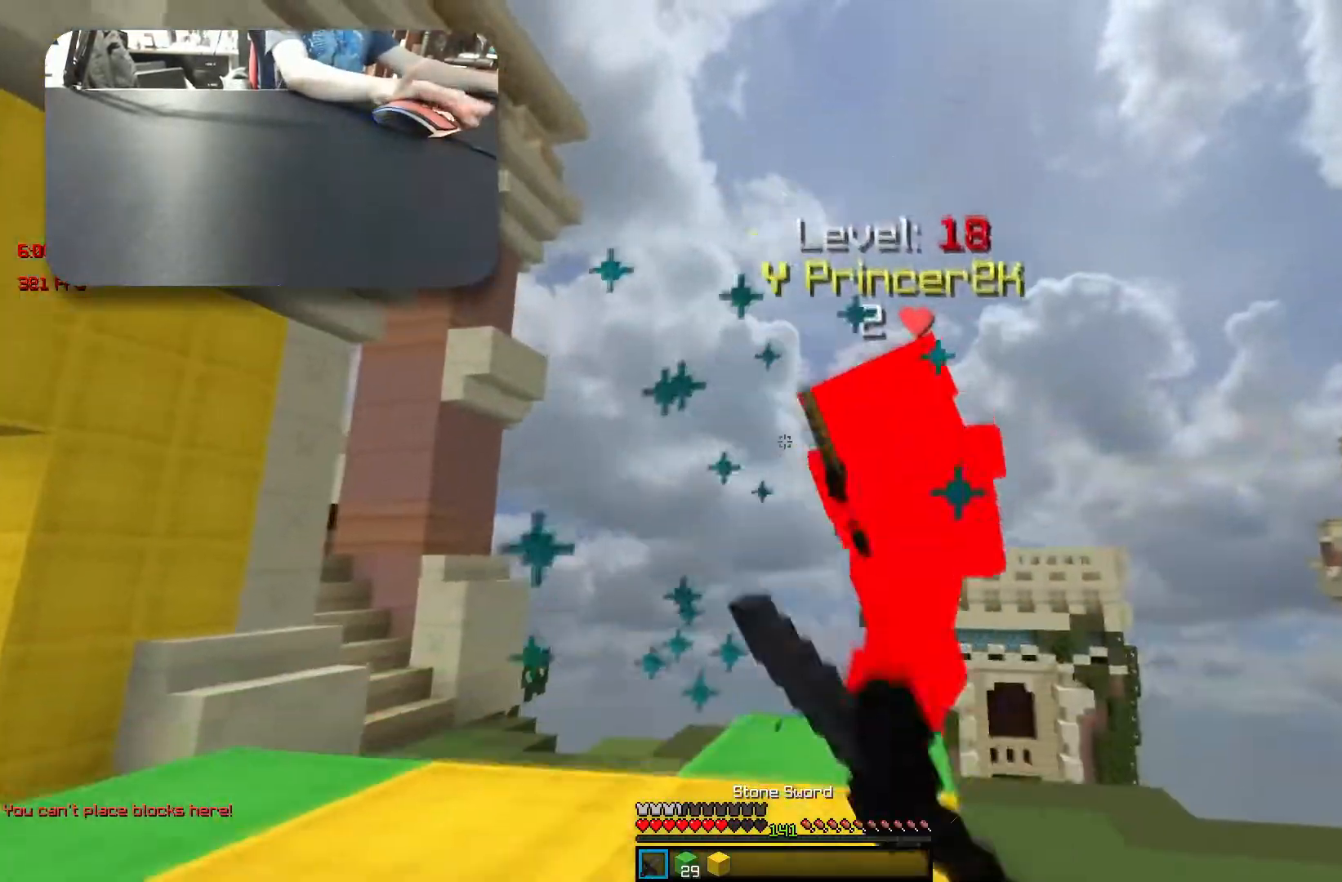
{"keys": ["d", "space", "w"], "events": [[33, "d", "up"], [83, "space", "down"], [400, "d", "down"]]}
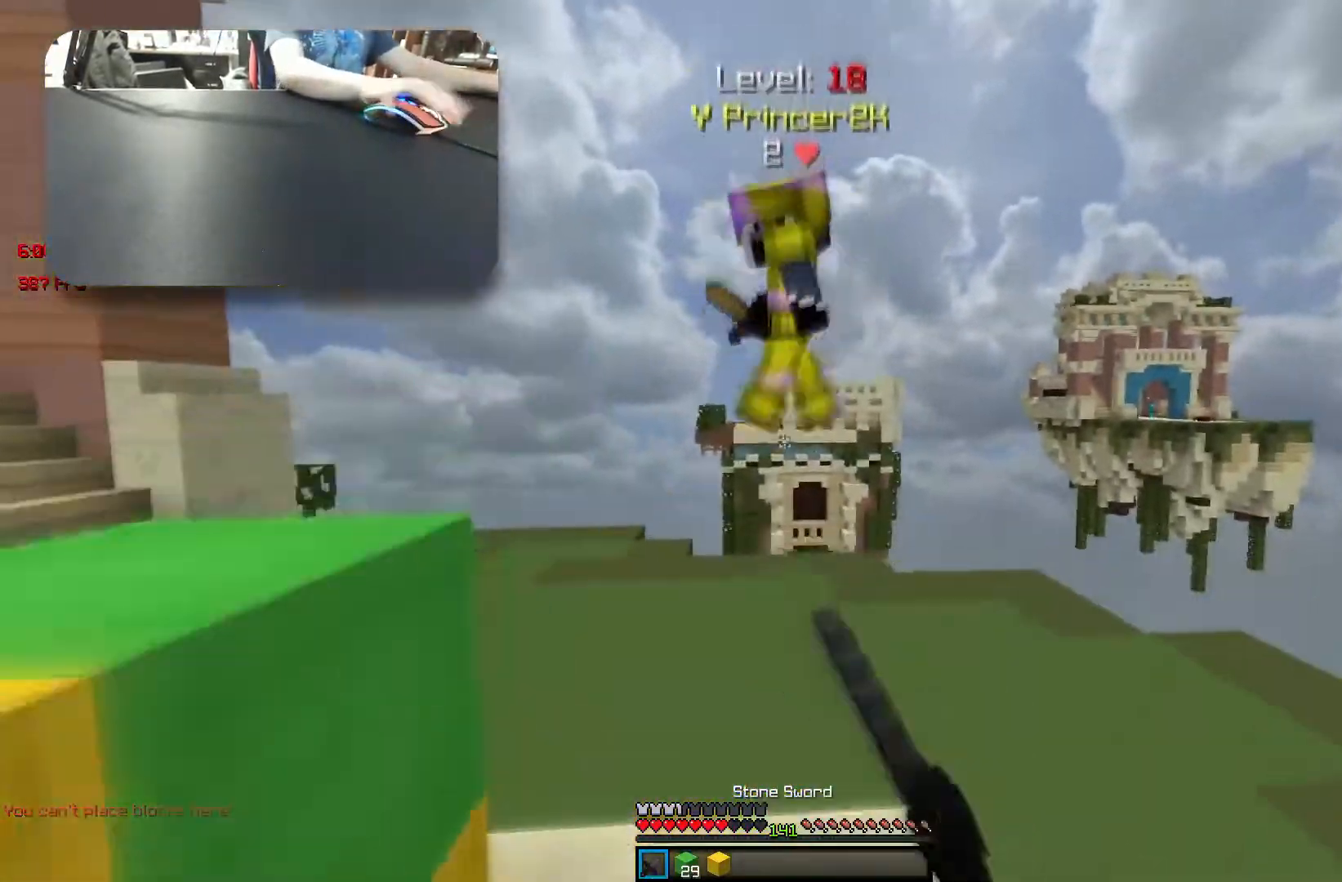
{"keys": ["w"], "events": [[33, "d", "up"], [67, "space", "up"]]}
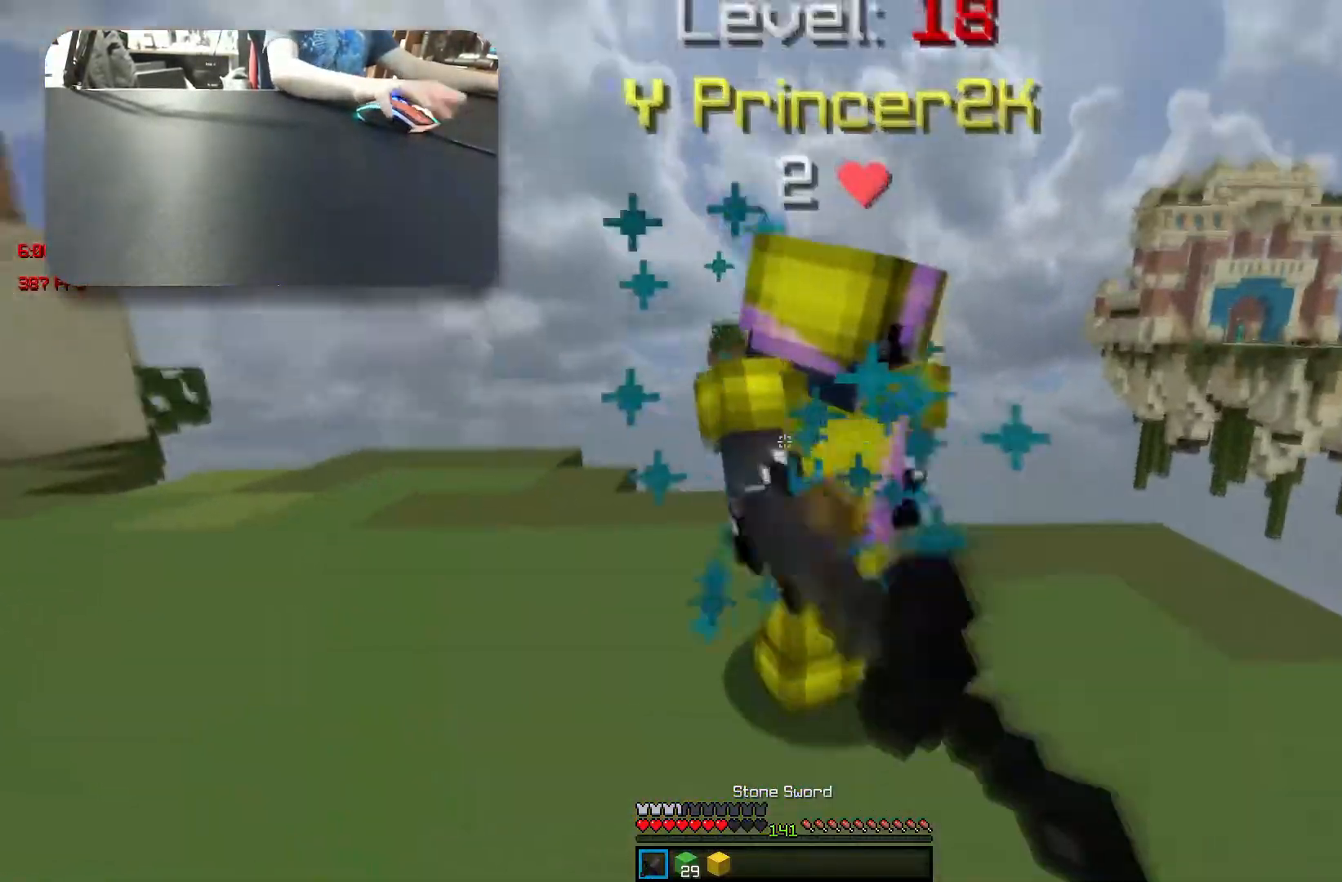
{"keys": ["a", "s"], "events": [[33, "a", "down"], [150, "w", "up"], [383, "s", "down"]]}
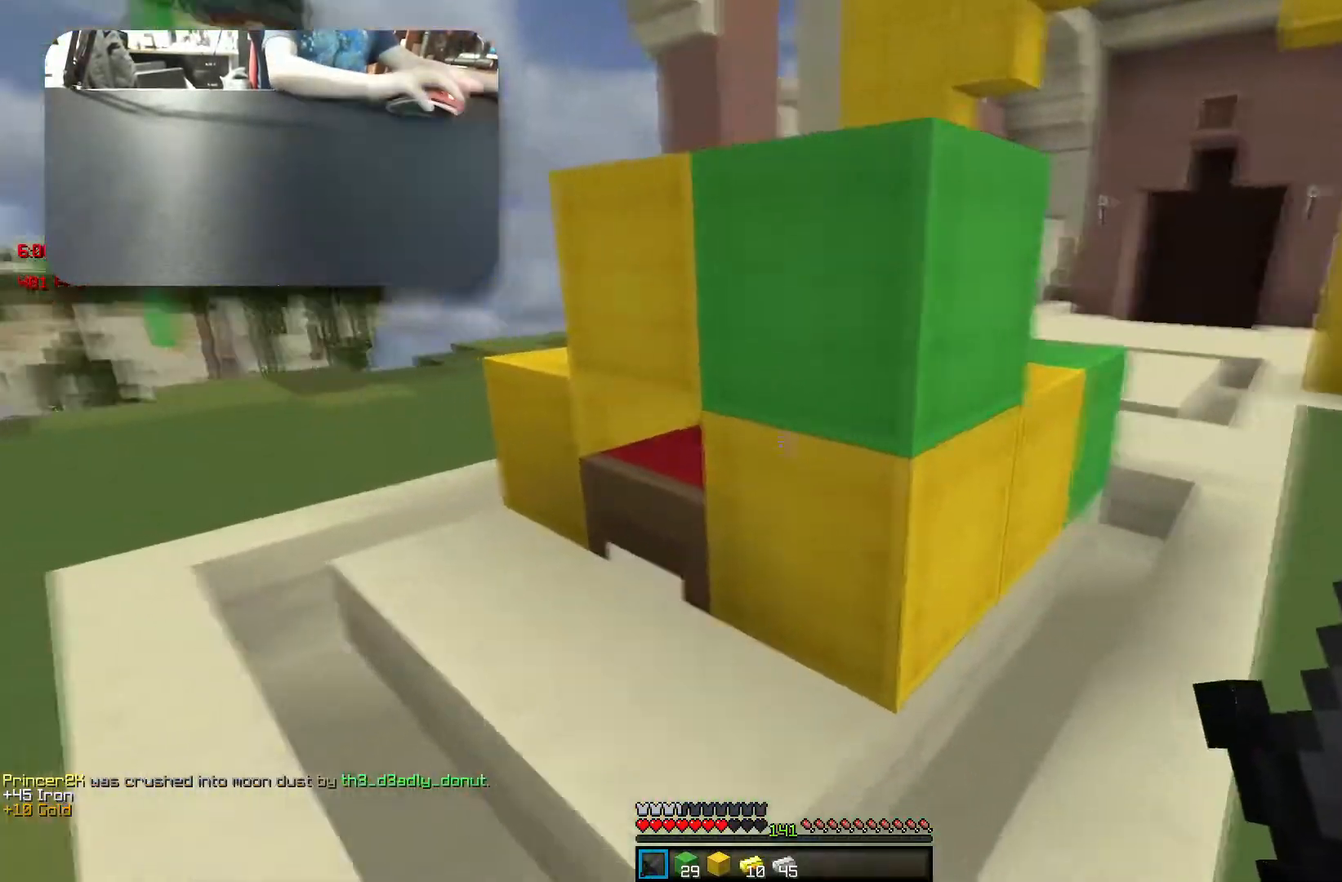
{"keys": [], "events": [[17, "s", "up"], [200, "a", "up"]]}
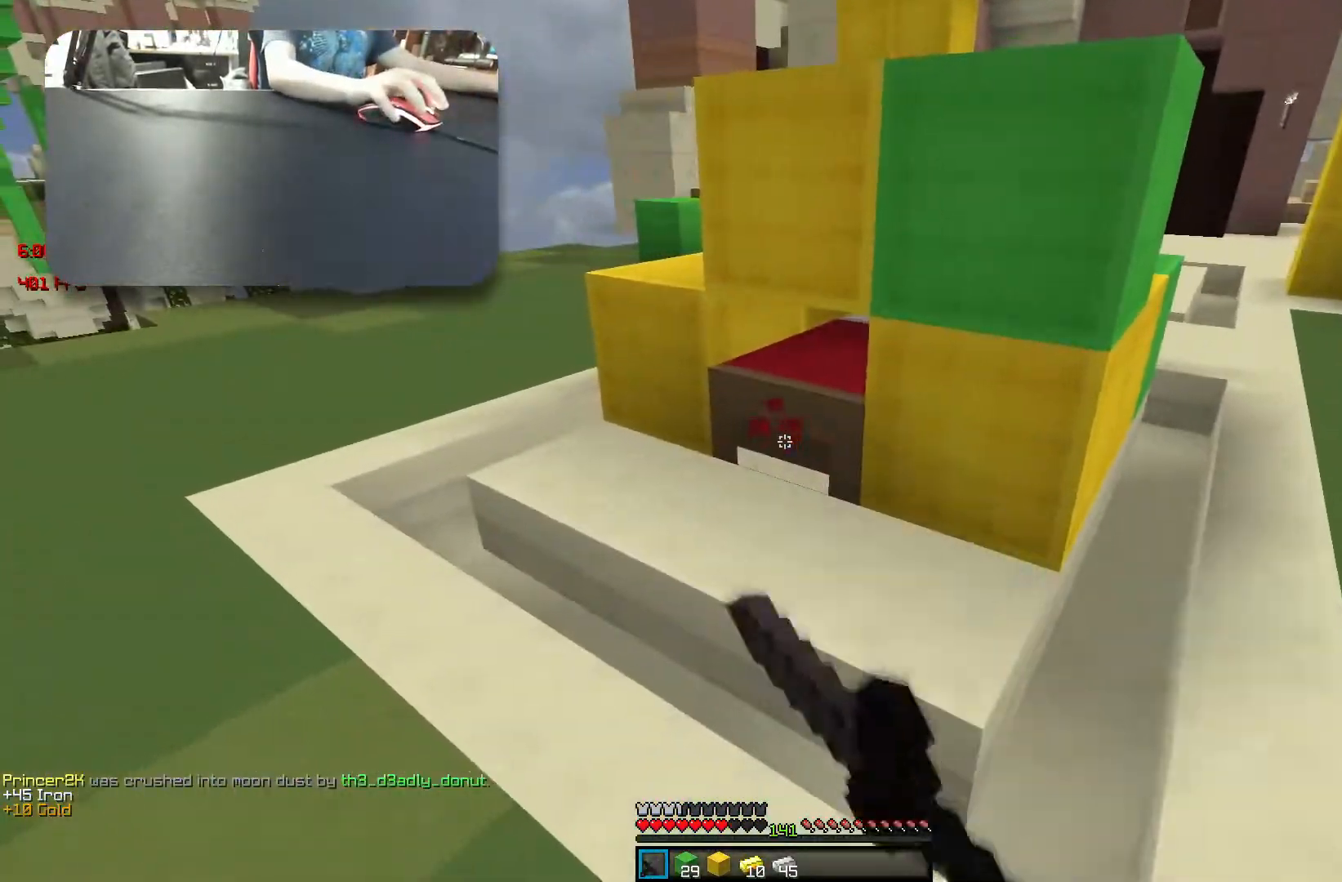
{"keys": [], "events": []}
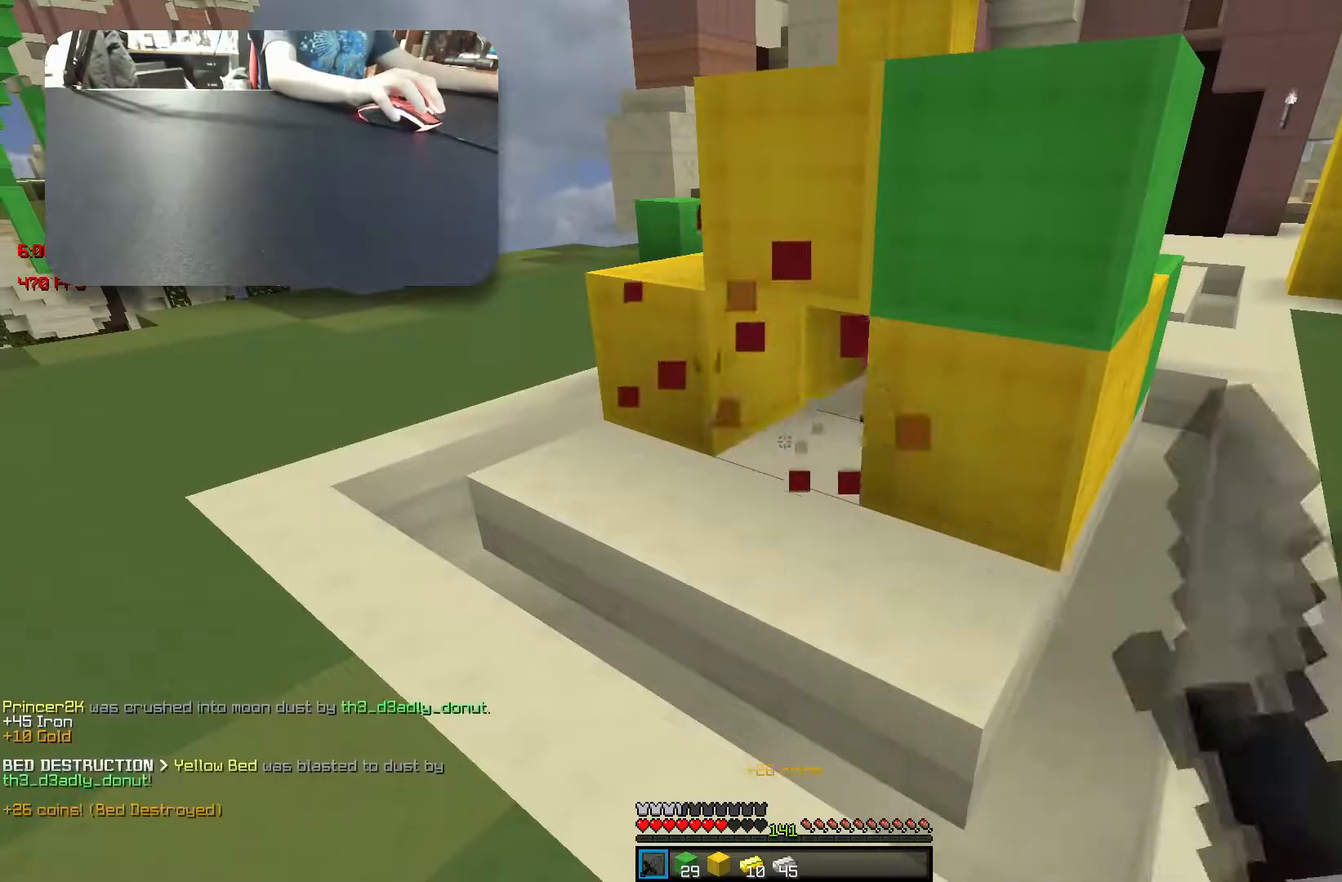
{"keys": ["w"], "events": [[317, "w", "down"]]}
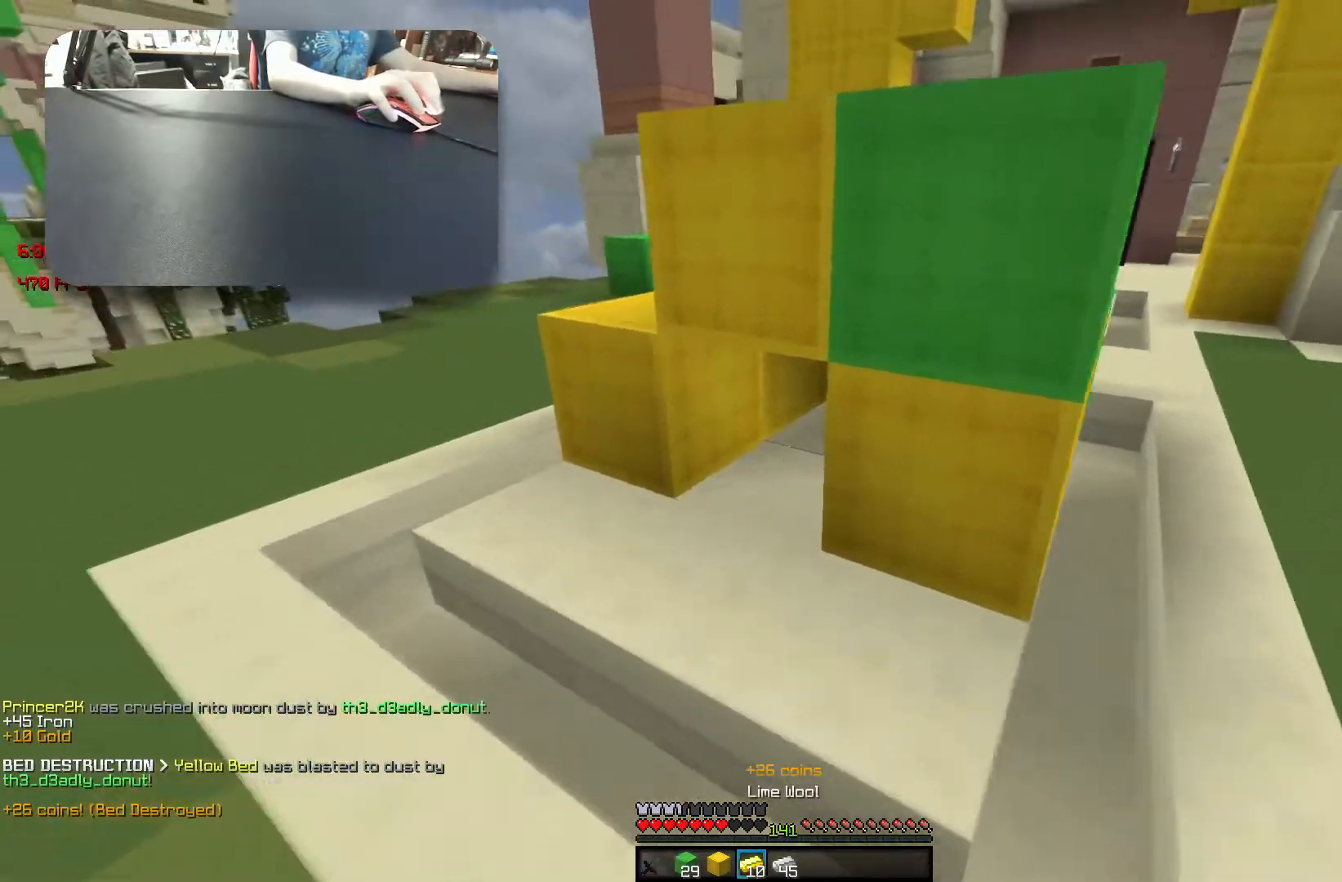
{"keys": [], "events": [[33, "a", "down"], [83, "w", "up"], [183, "a", "up"]]}
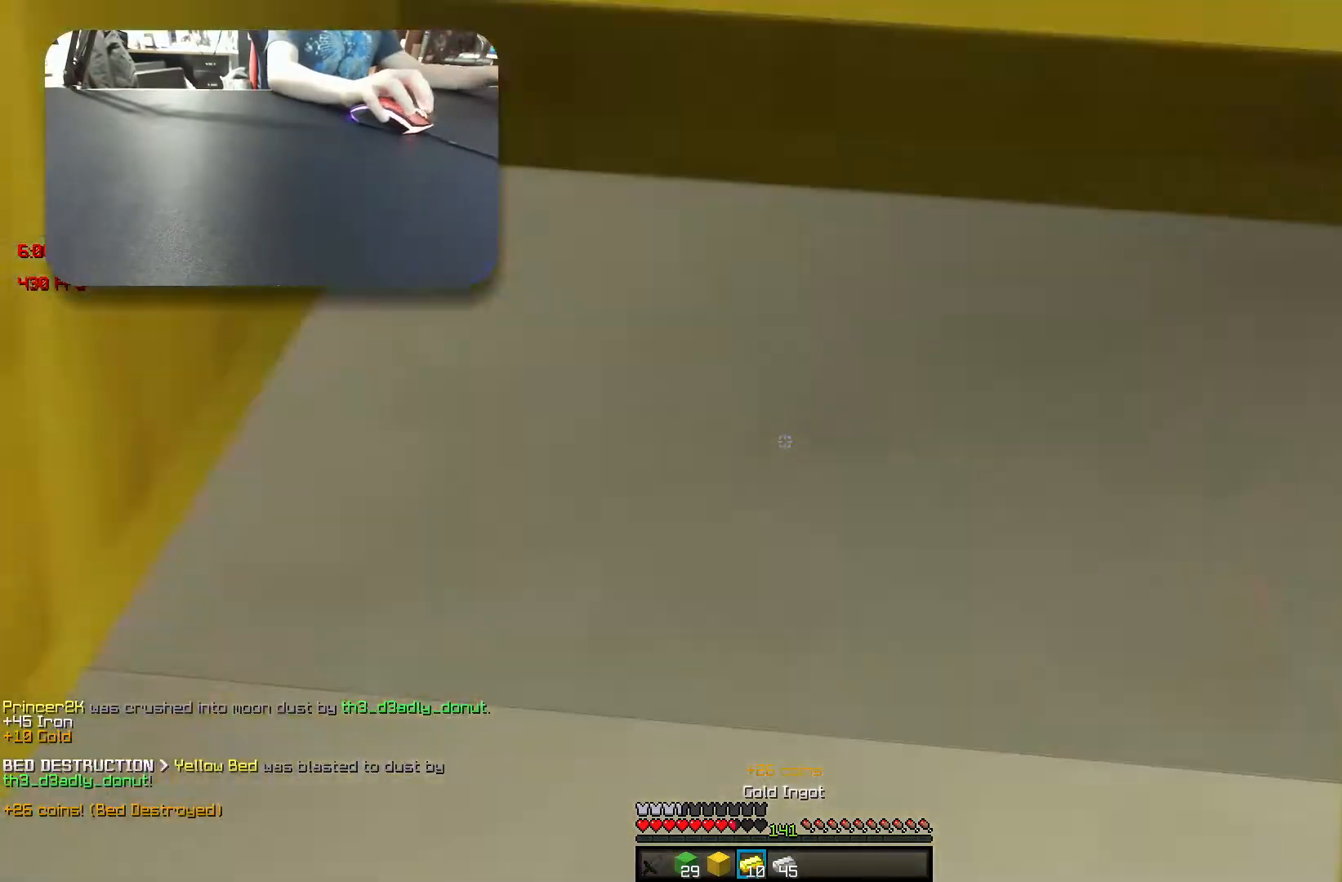
{"keys": ["d", "w"], "events": [[283, "d", "down"], [383, "w", "down"]]}
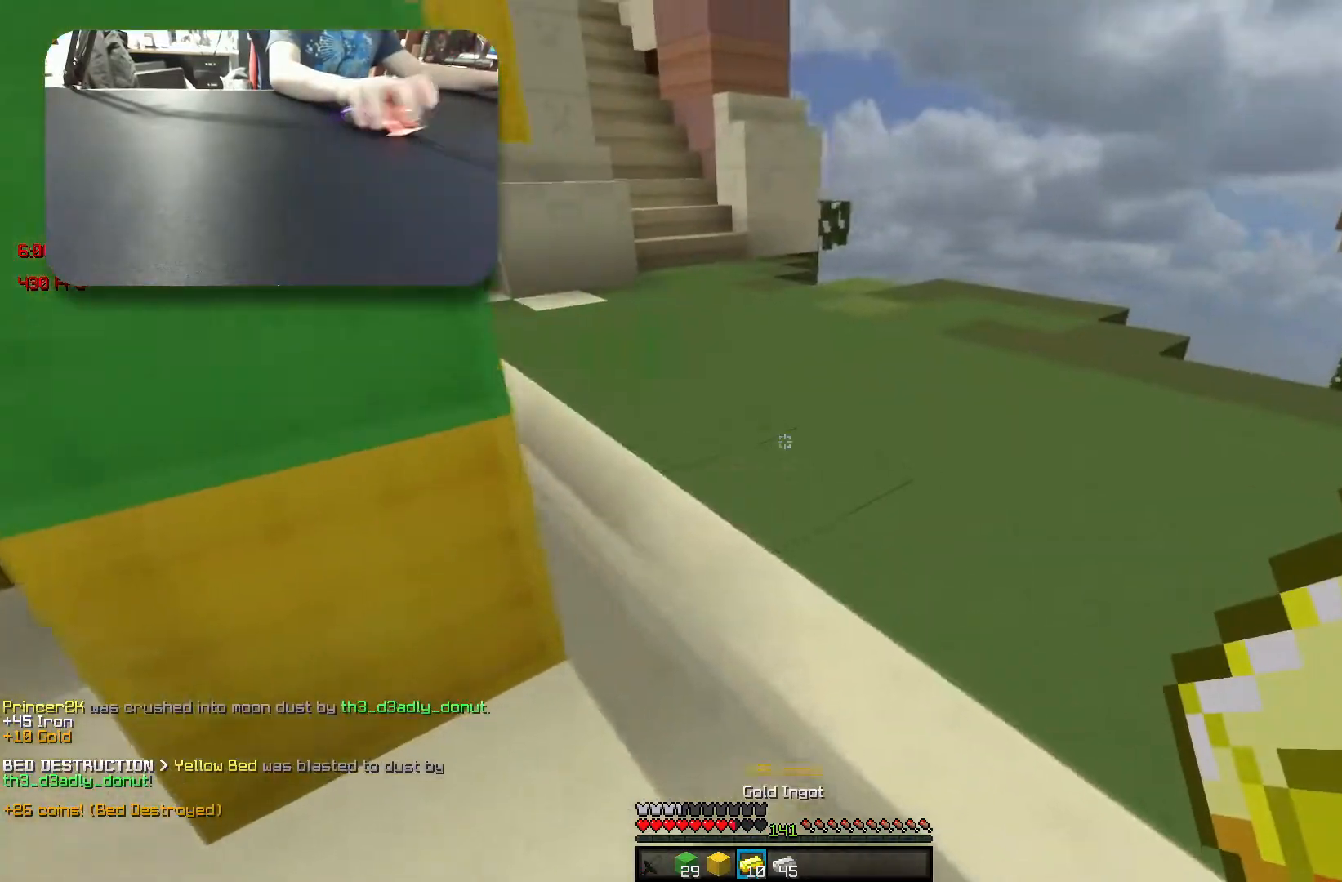
{"keys": ["space", "w"], "events": [[33, "d", "up"], [300, "space", "down"]]}
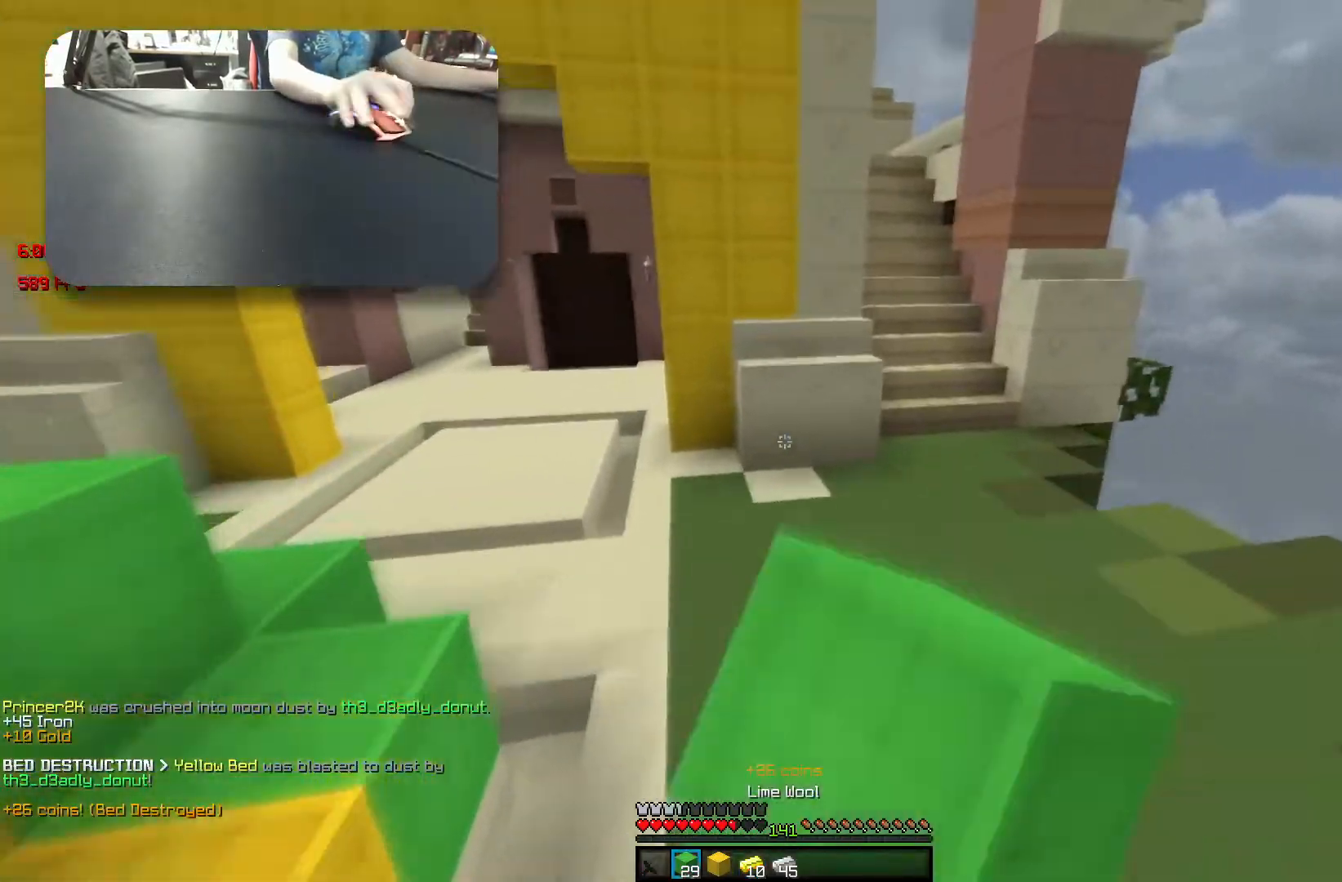
{"keys": ["d", "space", "w"], "events": [[100, "space", "up"], [117, "d", "down"], [317, "space", "down"]]}
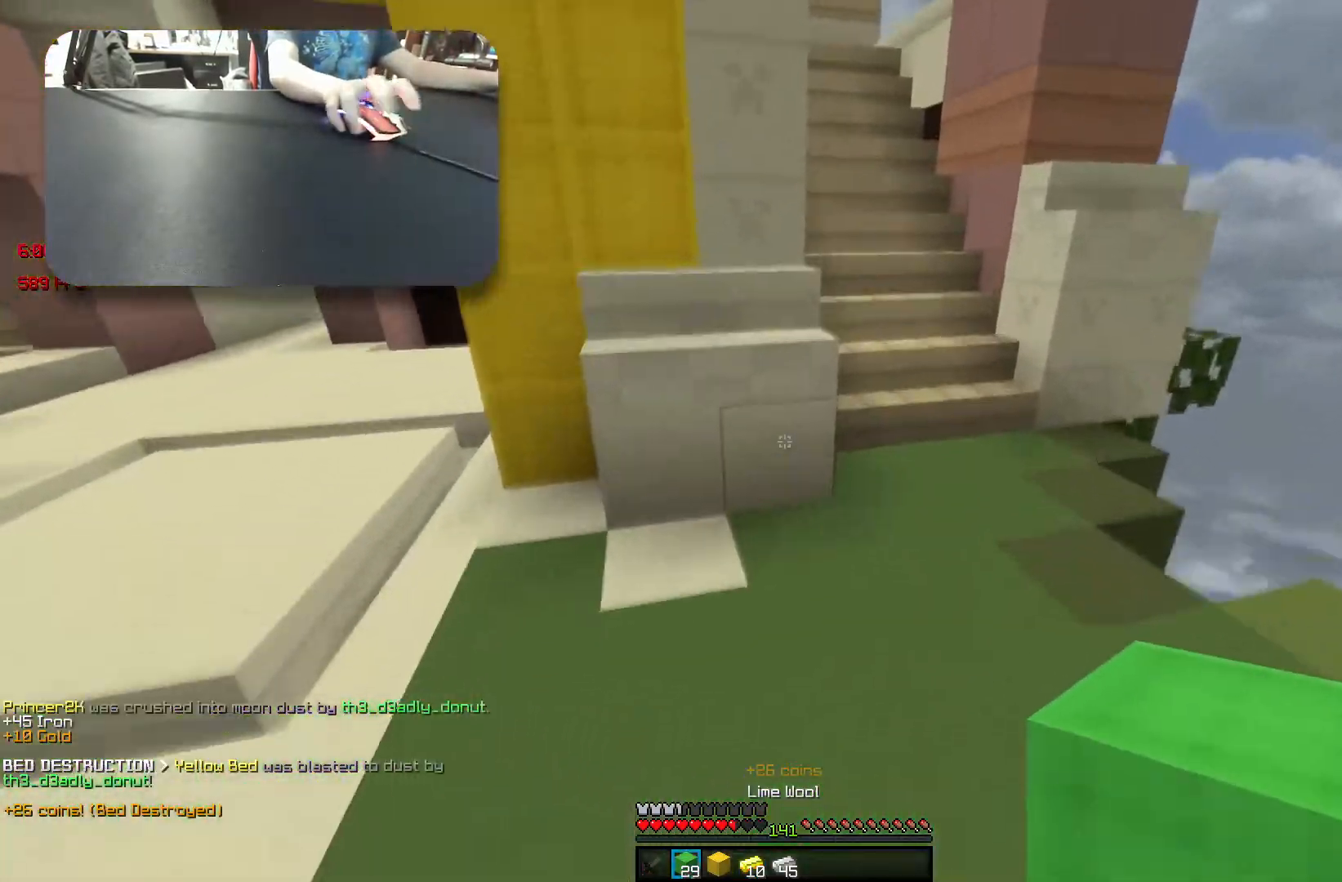
{"keys": ["space", "w"], "events": [[33, "space", "up"], [183, "d", "up"], [500, "space", "down"]]}
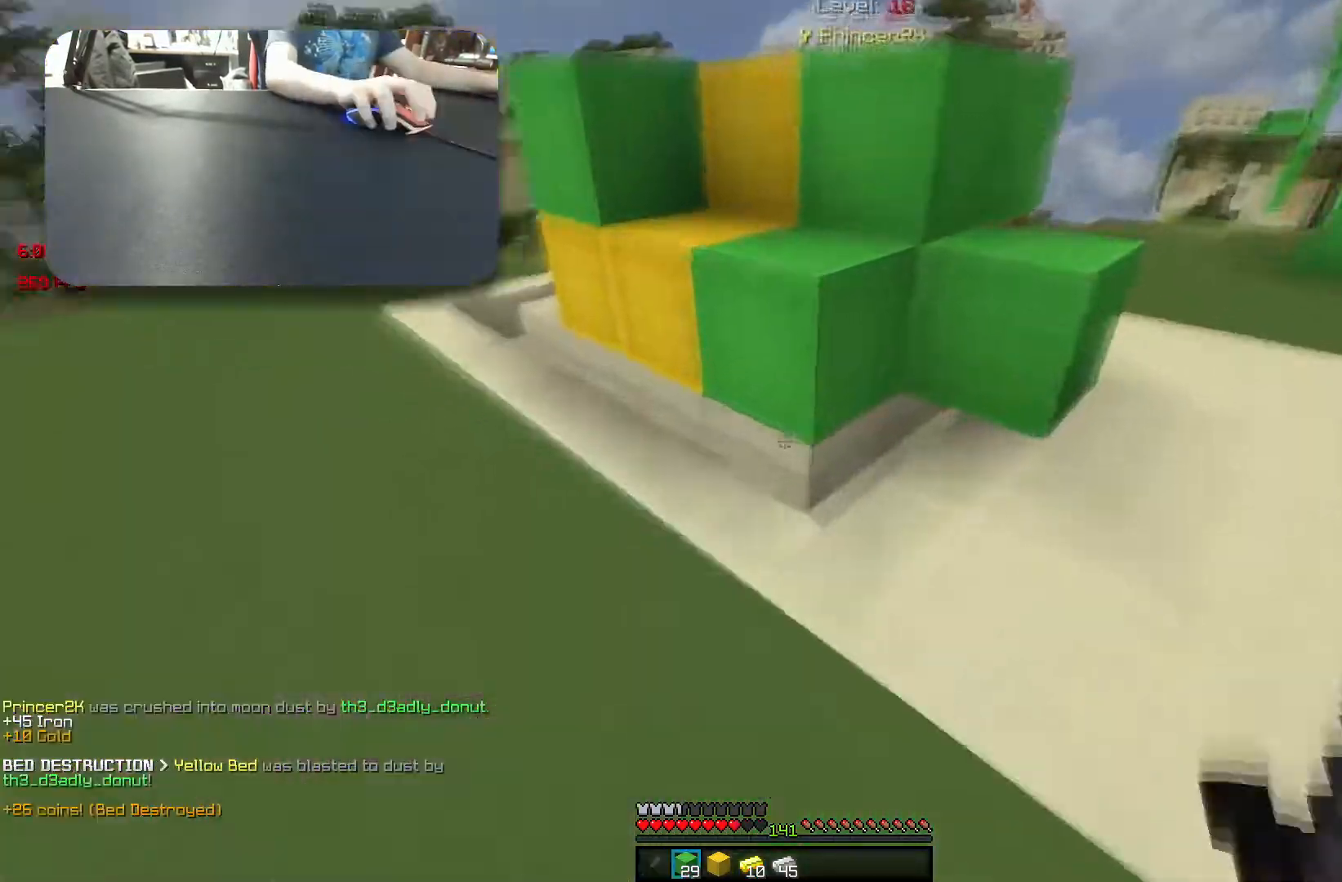
{"keys": ["space", "w"]}
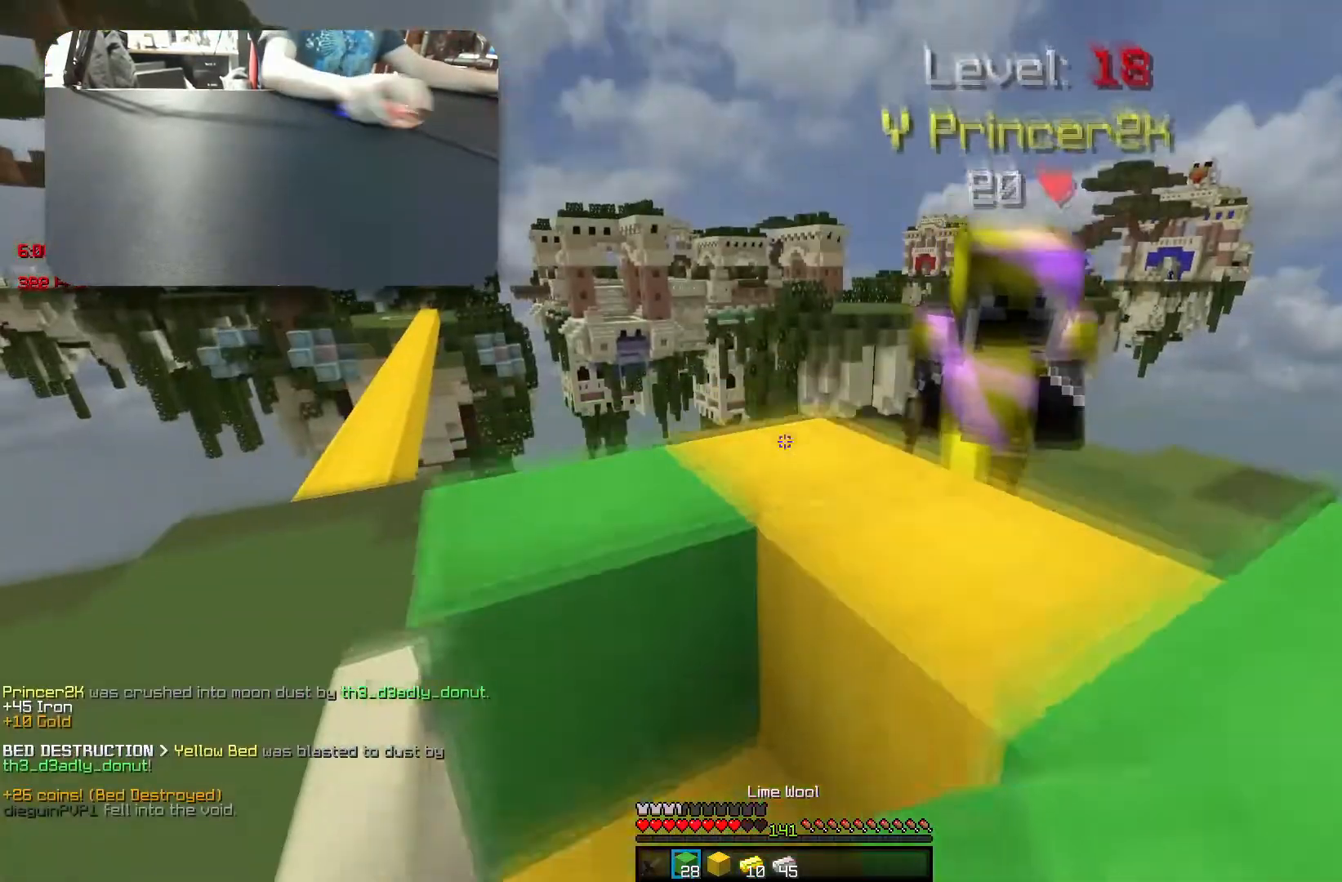
{"keys": ["d", "w"], "events": [[17, "a", "down"], [117, "space", "up"], [167, "a", "up"], [433, "d", "down"]]}
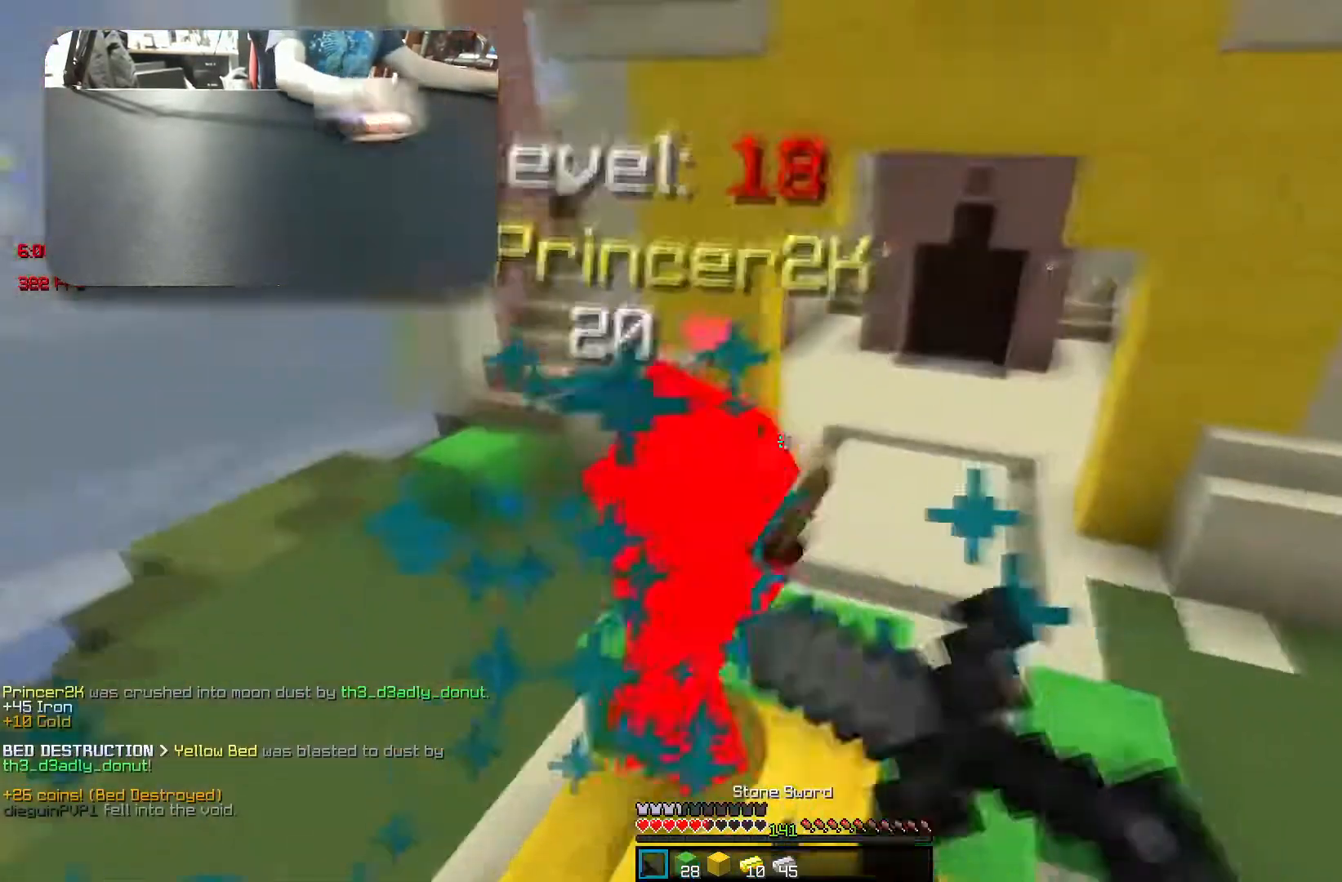
{"keys": ["d", "w"], "events": []}
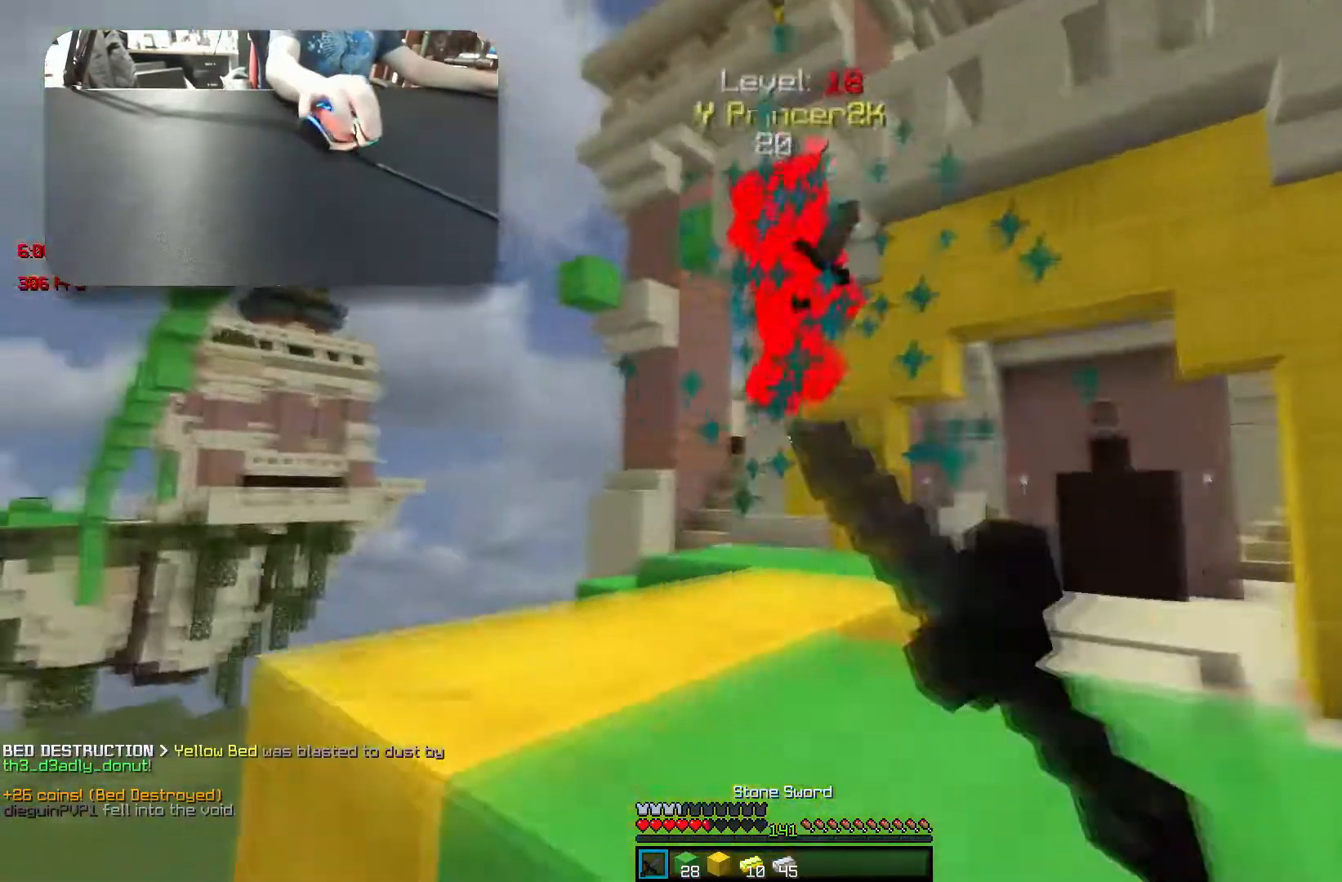
{"keys": ["d", "s"], "events": [[267, "w", "up"], [400, "s", "down"]]}
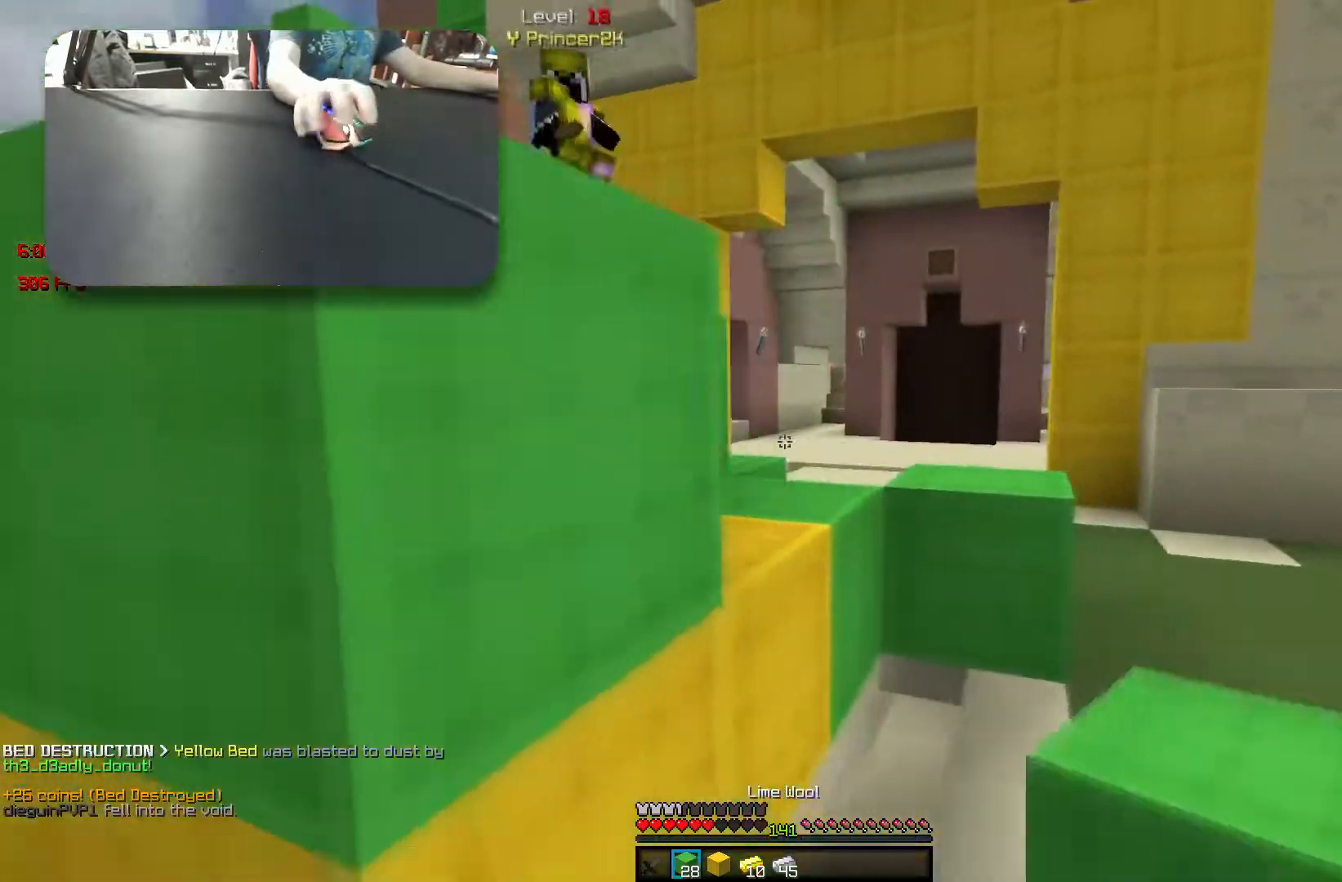
{"keys": ["d", "w"], "events": [[17, "s", "up"], [267, "w", "down"]]}
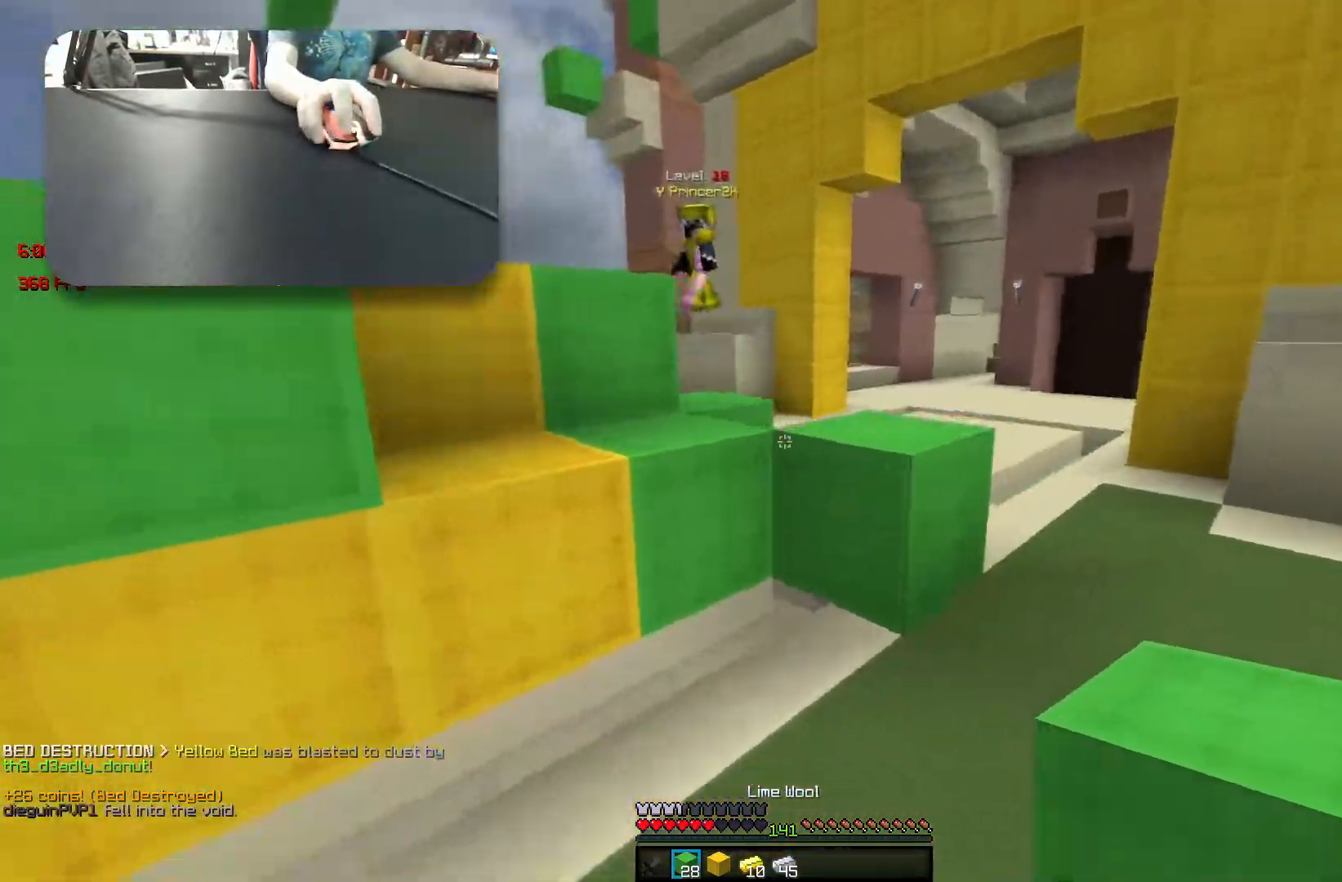
{"keys": ["w"], "events": [[133, "space", "down"], [267, "d", "up"], [267, "space", "up"]]}
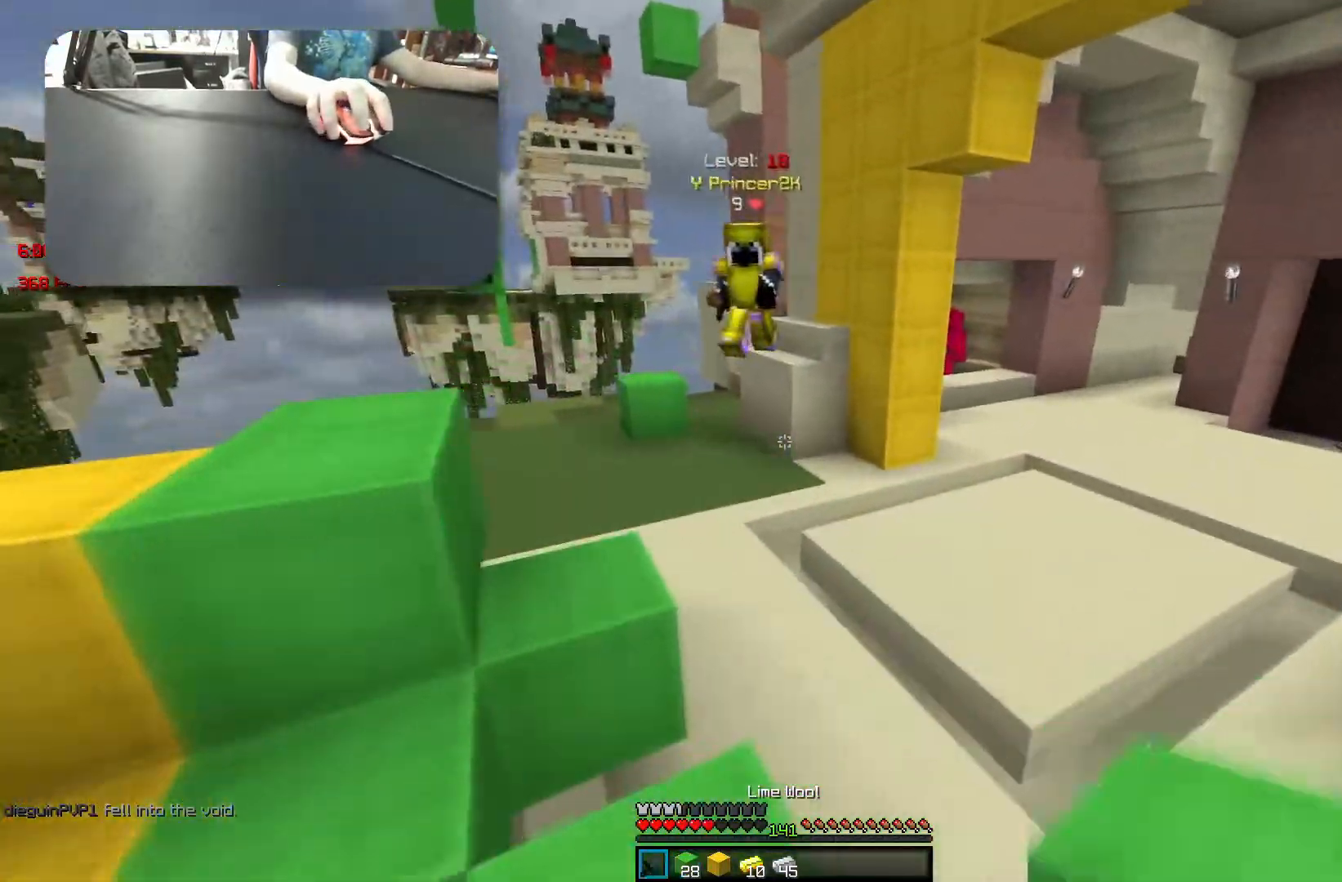
{"keys": ["w"], "events": [[50, "space", "down"], [117, "d", "down"], [217, "space", "up"], [367, "d", "up"]]}
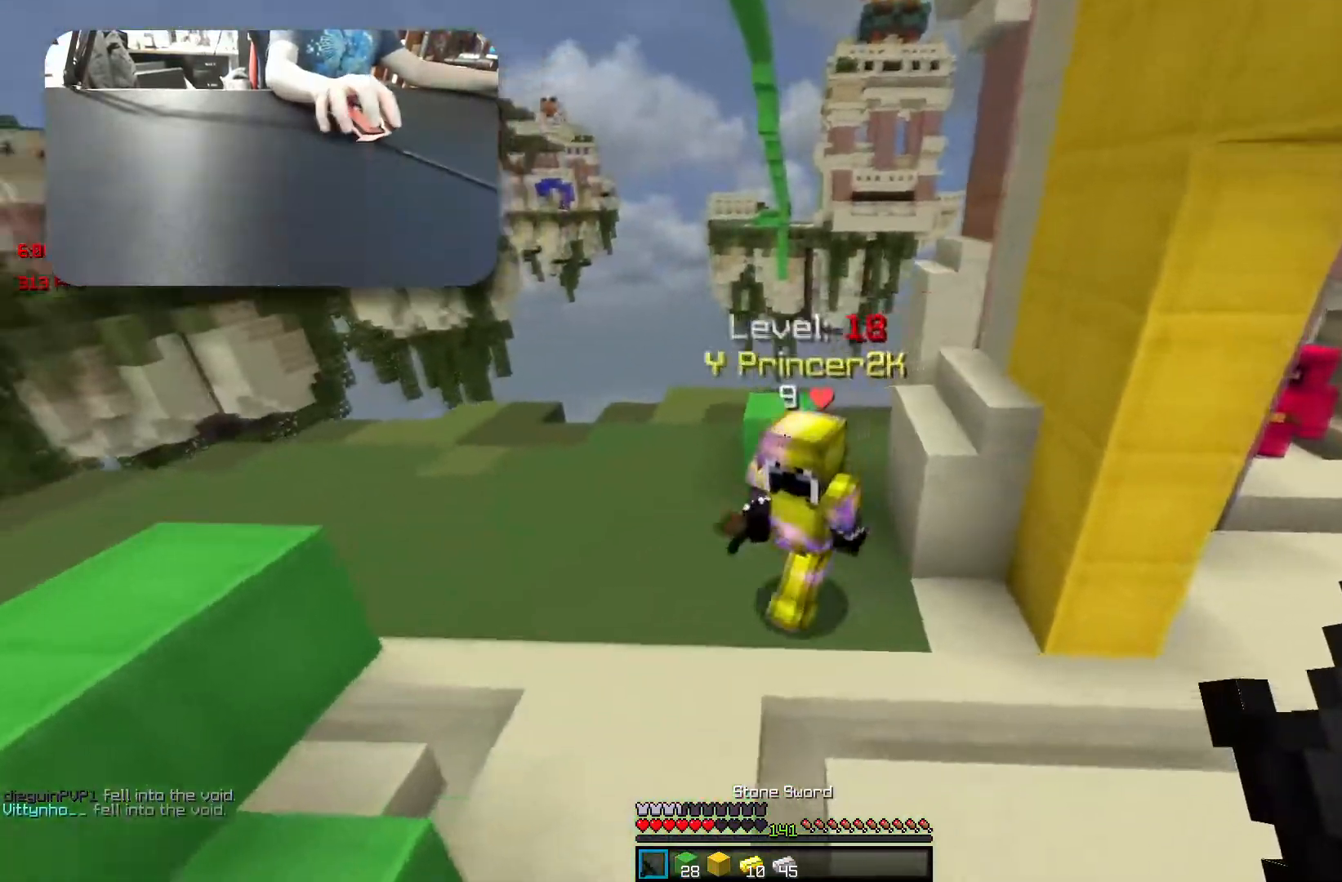
{"keys": ["w"], "events": []}
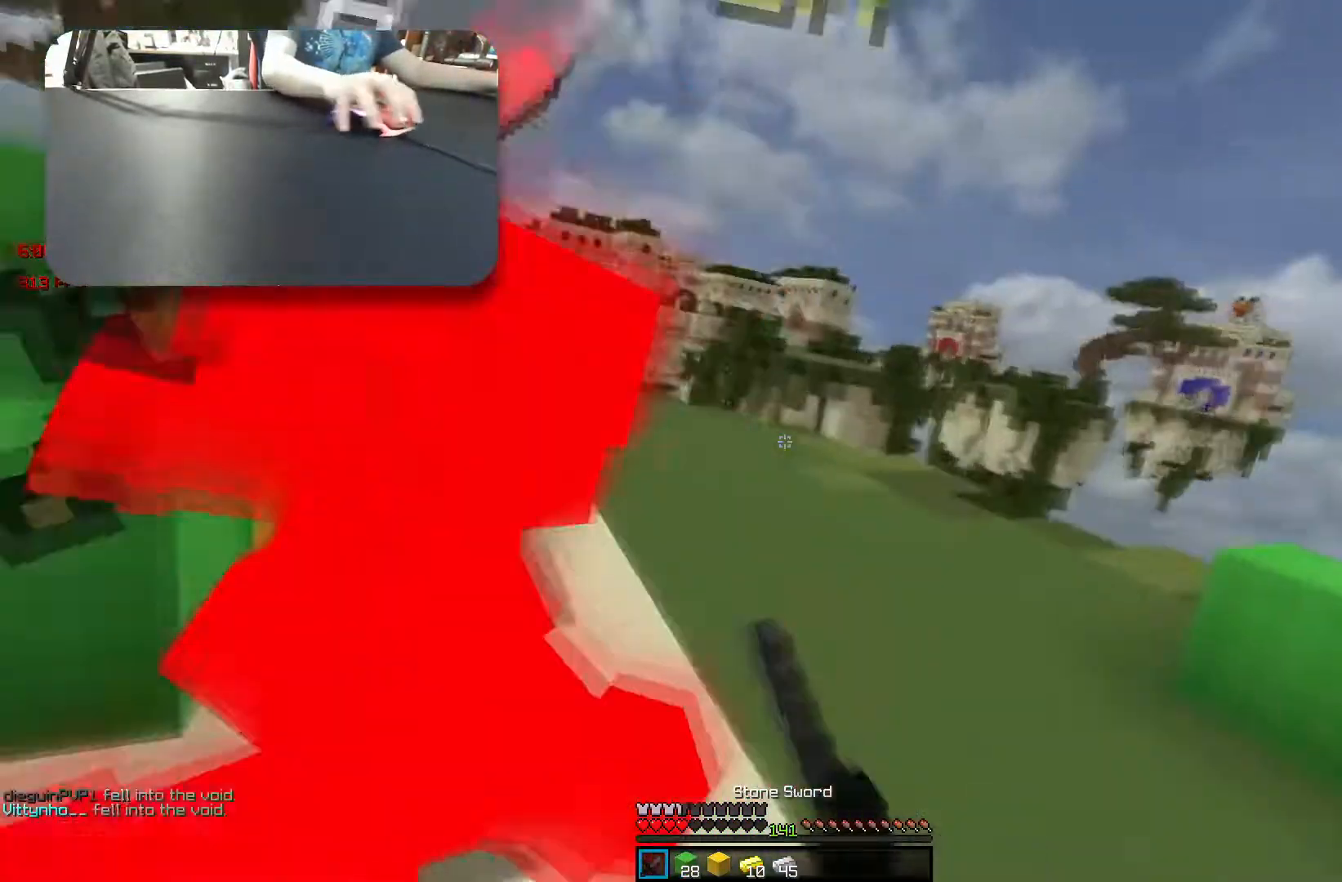
{"keys": ["w"], "events": [[133, "w", "up"], [250, "w", "down"]]}
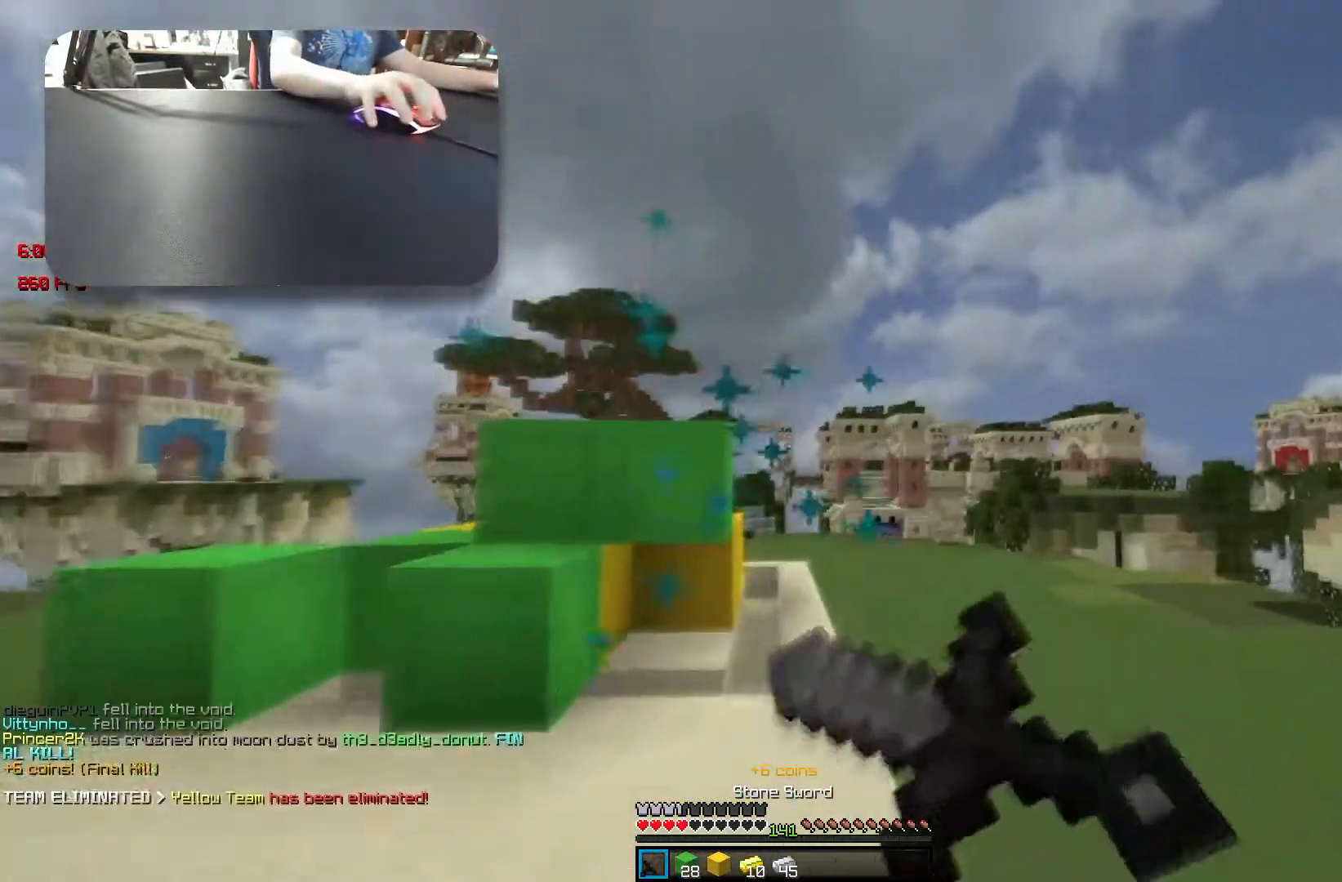
{"keys": ["d"], "events": [[300, "w", "up"], [400, "s", "down"], [450, "d", "down"], [483, "s", "up"]]}
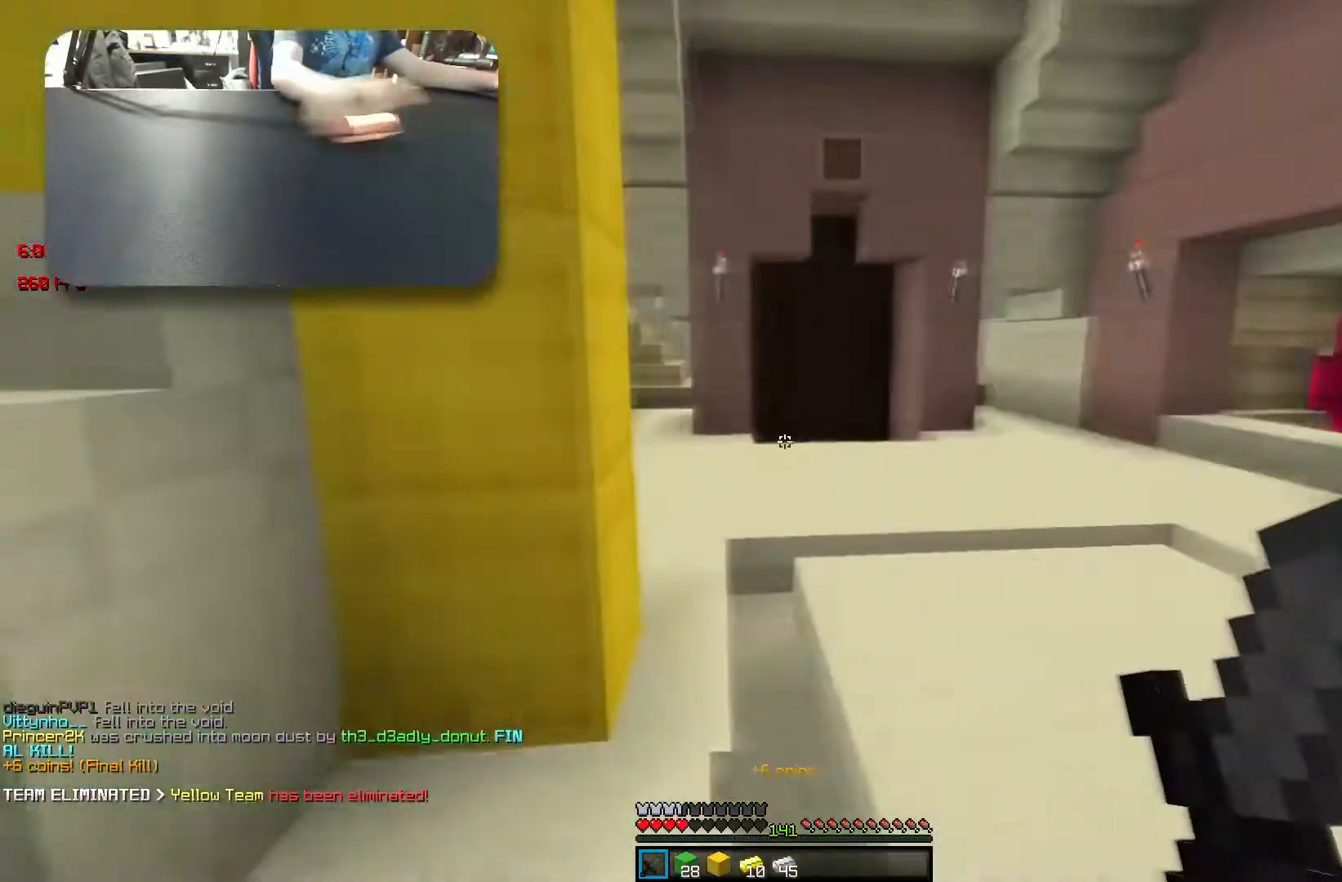
{"keys": ["space", "w"], "events": [[83, "w", "down"], [117, "d", "up"], [217, "space", "down"]]}
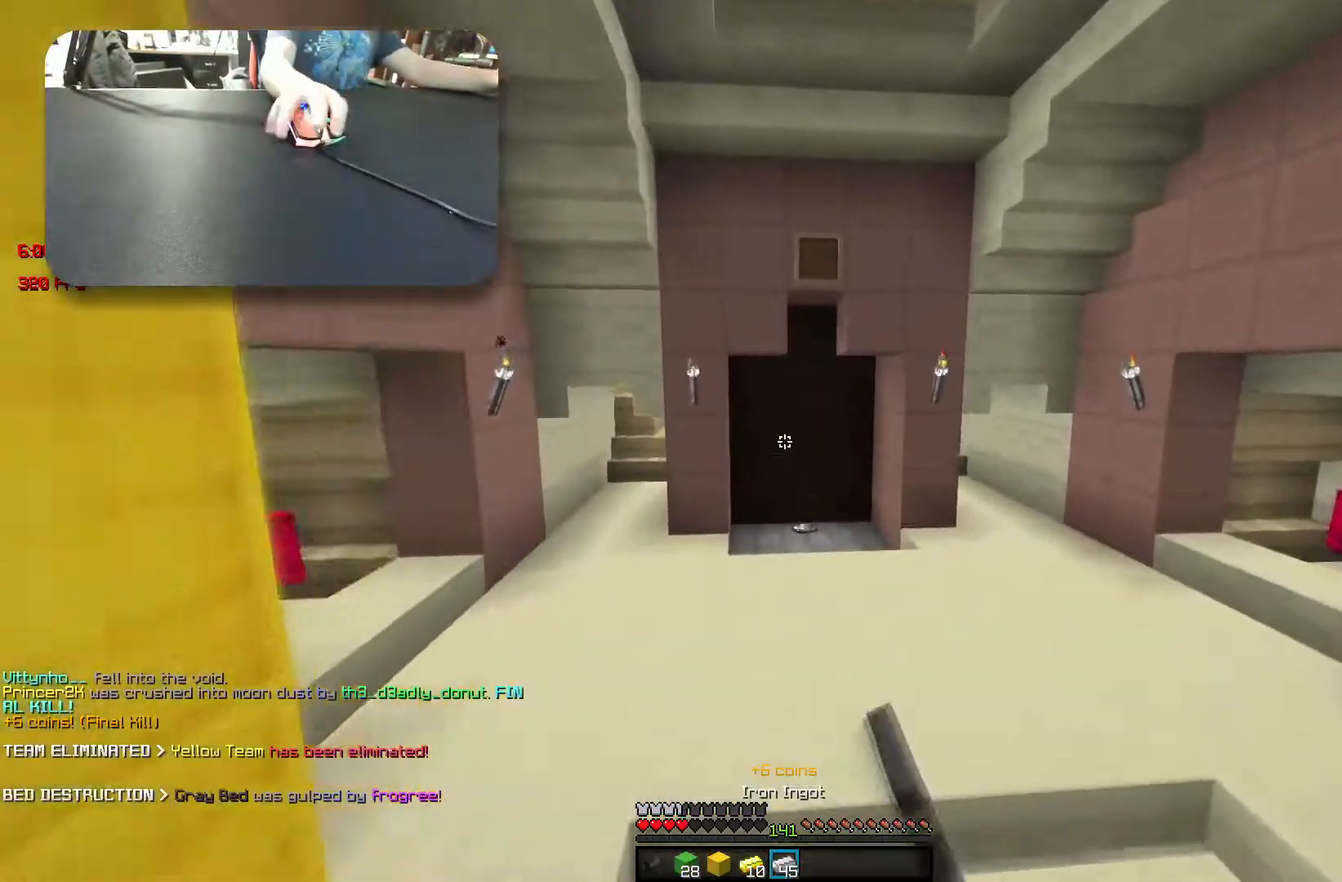
{"keys": ["space", "w"], "events": []}
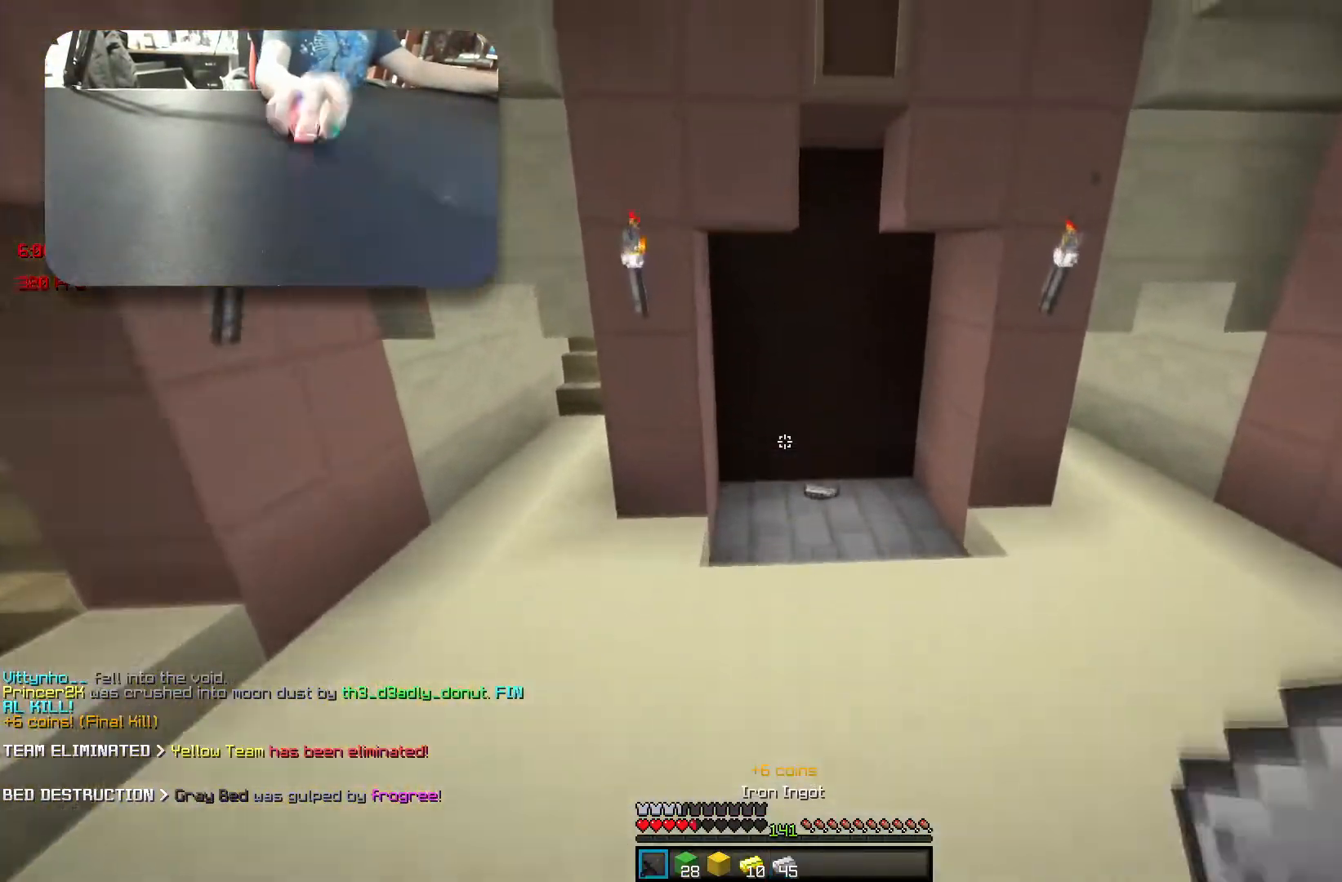
{"keys": ["w"], "events": [[33, "space", "up"]]}
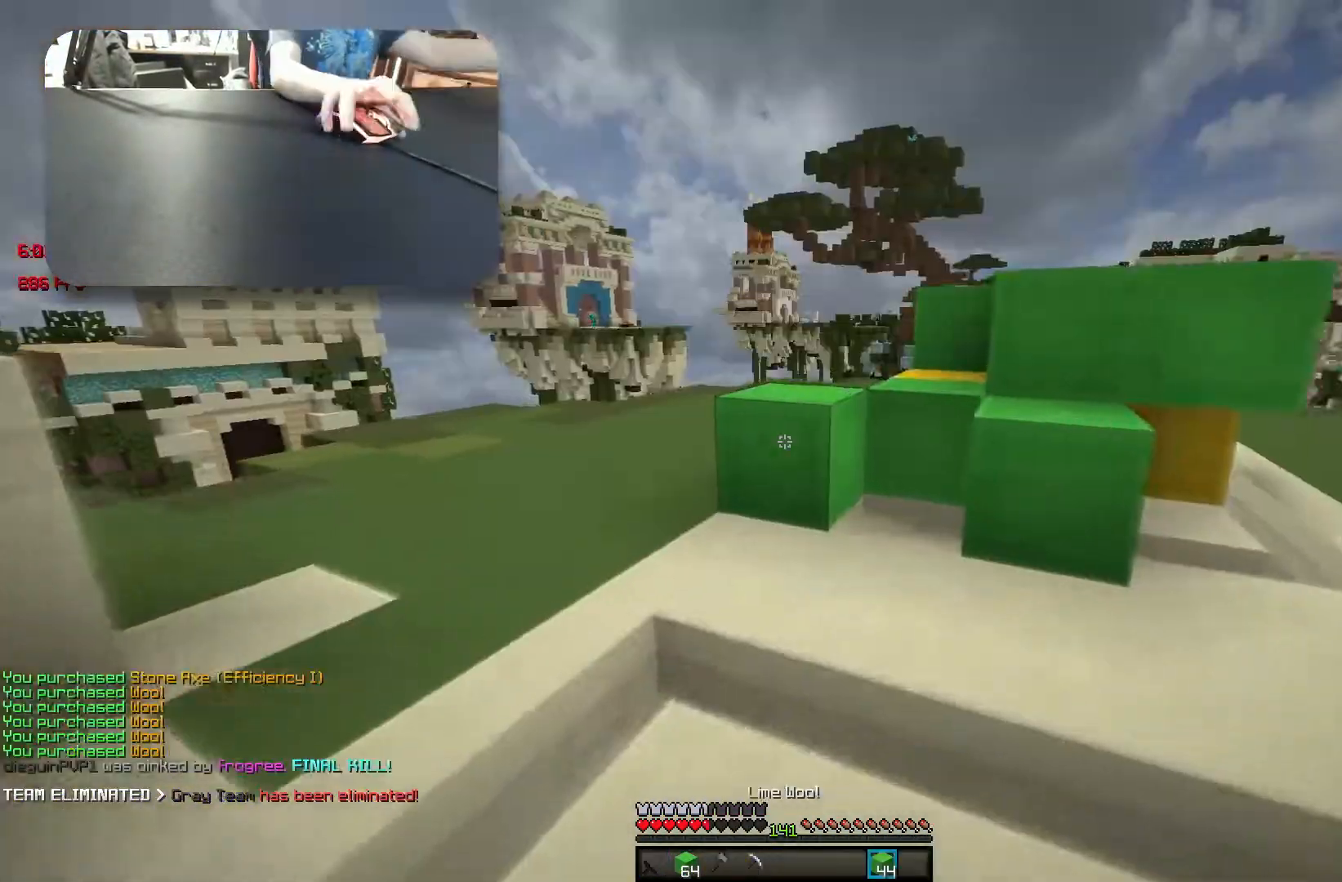
{"keys": ["space", "w"], "events": [[217, "space", "down"]]}
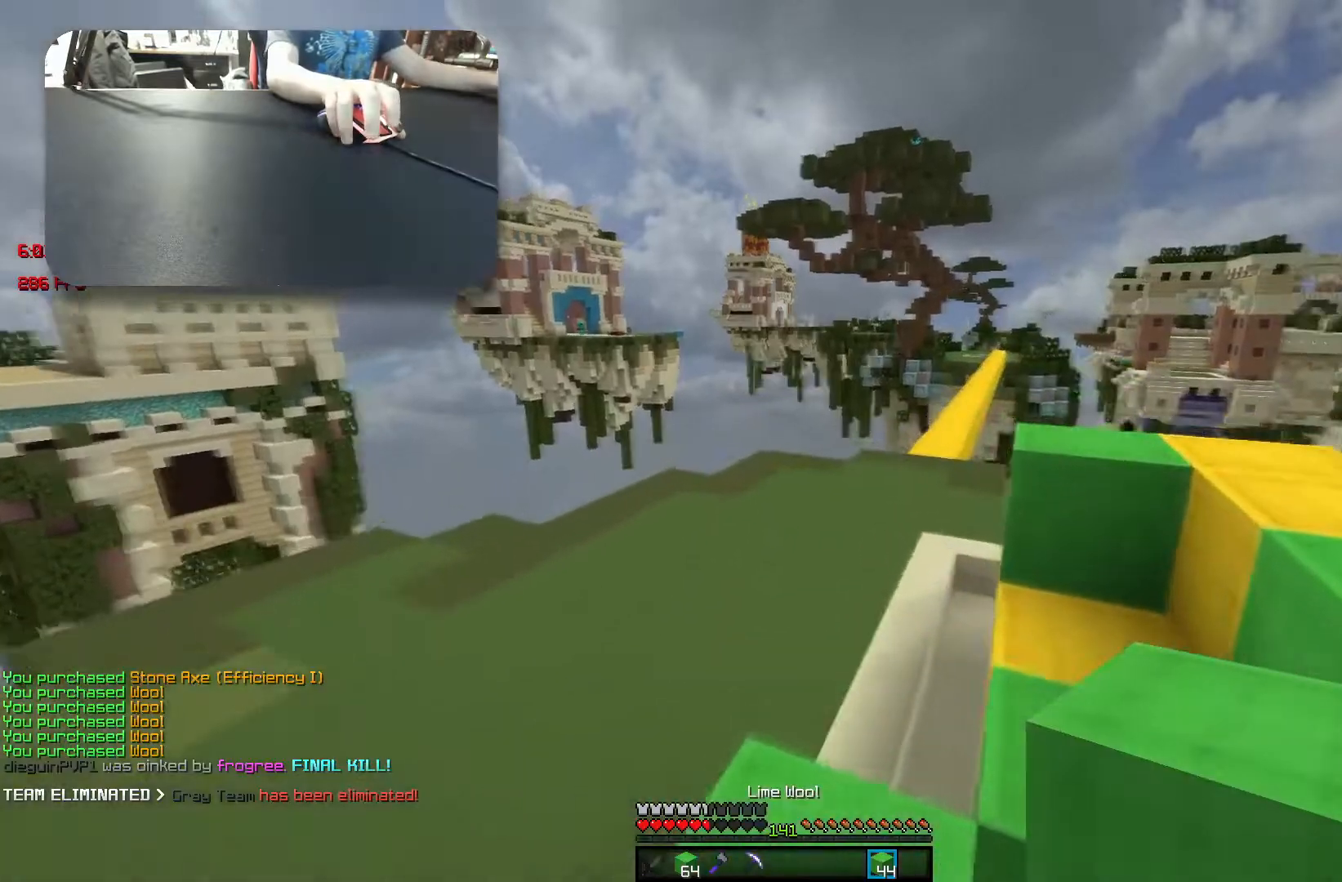
{"keys": ["space", "w"], "events": [[167, "d", "down"], [250, "d", "up"]]}